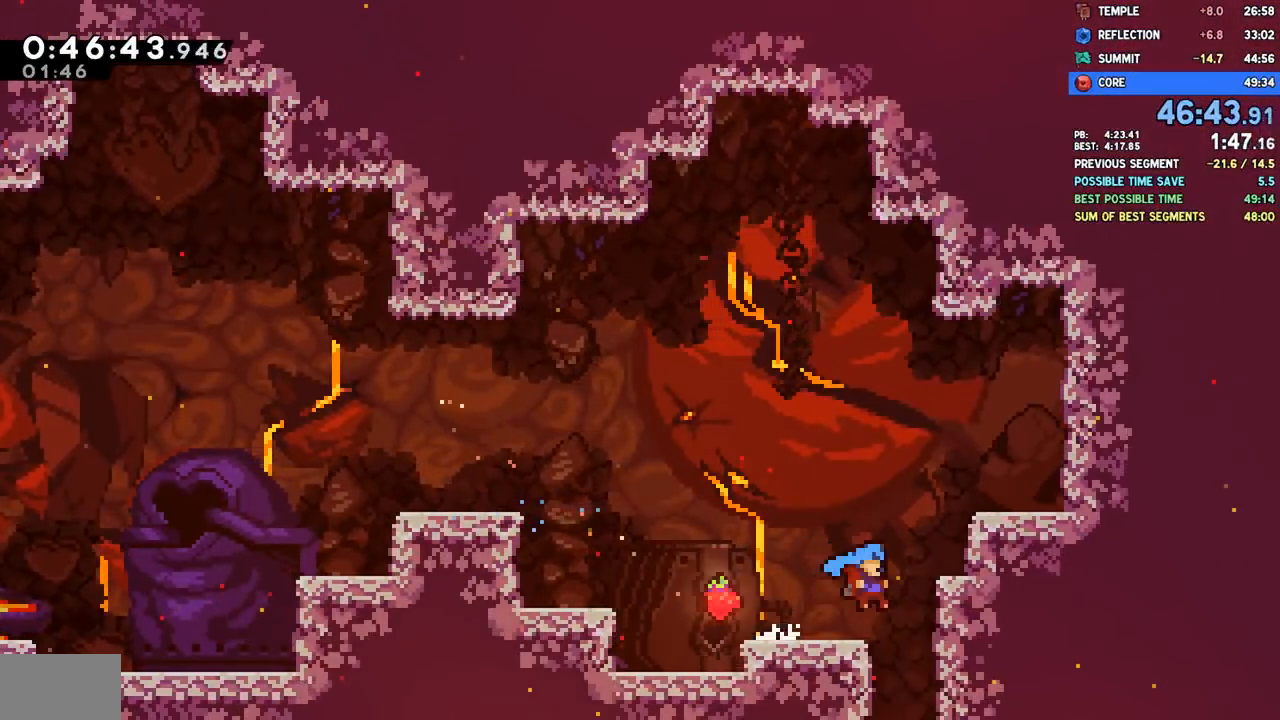
Gameplay with a controller (PlayStation layout); each line is a JSON object with the inputs held at the frame after it (dt_ms = milliseconds from this image to that frame). "events" lists button and stick changes between this image and that frame as [ms after this image, input, new state], when the widget could be followed in between.
{"dt_ms": 500, "buttons": ["DPAD_DOWN"], "left_stick": "center", "right_stick": "center", "events": [[150, "DPAD_DOWN", "down"], [167, "DPAD_RIGHT", "up"]]}
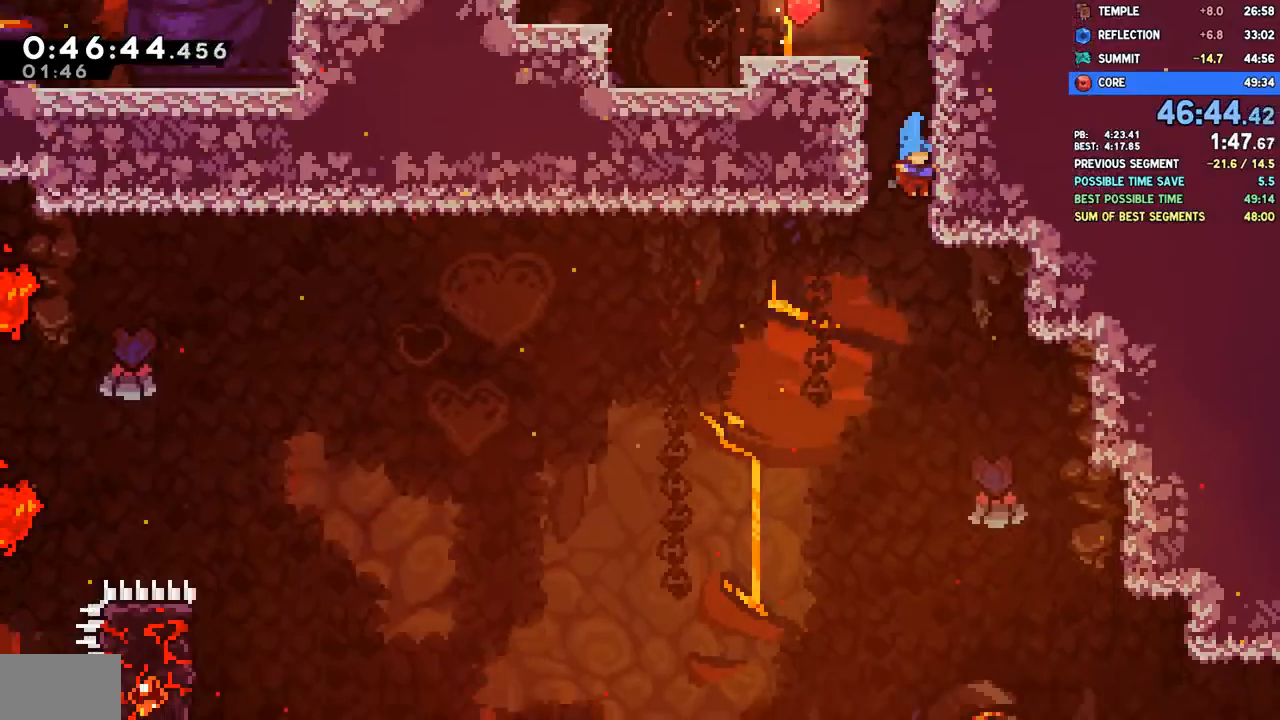
{"dt_ms": 1000, "buttons": ["L1", "DPAD_DOWN", "DPAD_RIGHT"], "left_stick": "center", "right_stick": "center"}
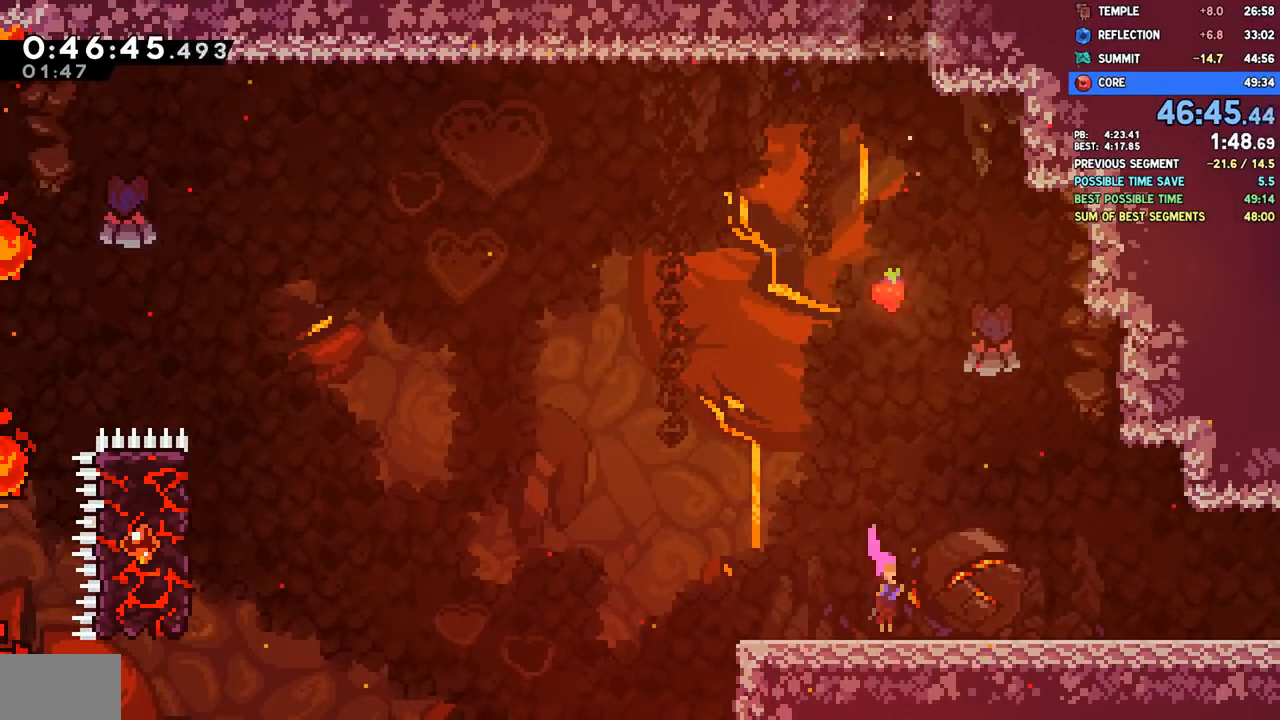
{"dt_ms": 500, "buttons": ["CROSS", "L1", "DPAD_RIGHT"], "left_stick": "center", "right_stick": "center"}
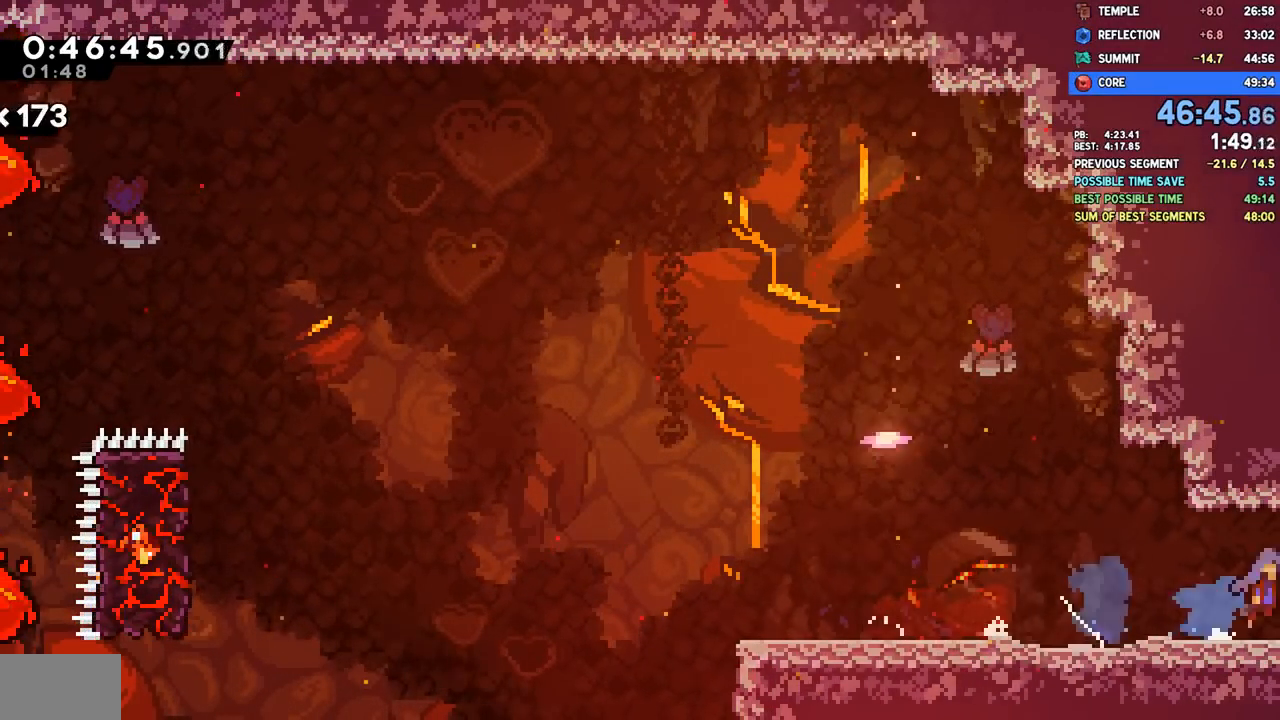
{"dt_ms": 500, "buttons": ["CROSS", "DPAD_RIGHT"], "left_stick": "center", "right_stick": "center", "events": [[67, "L1", "up"]]}
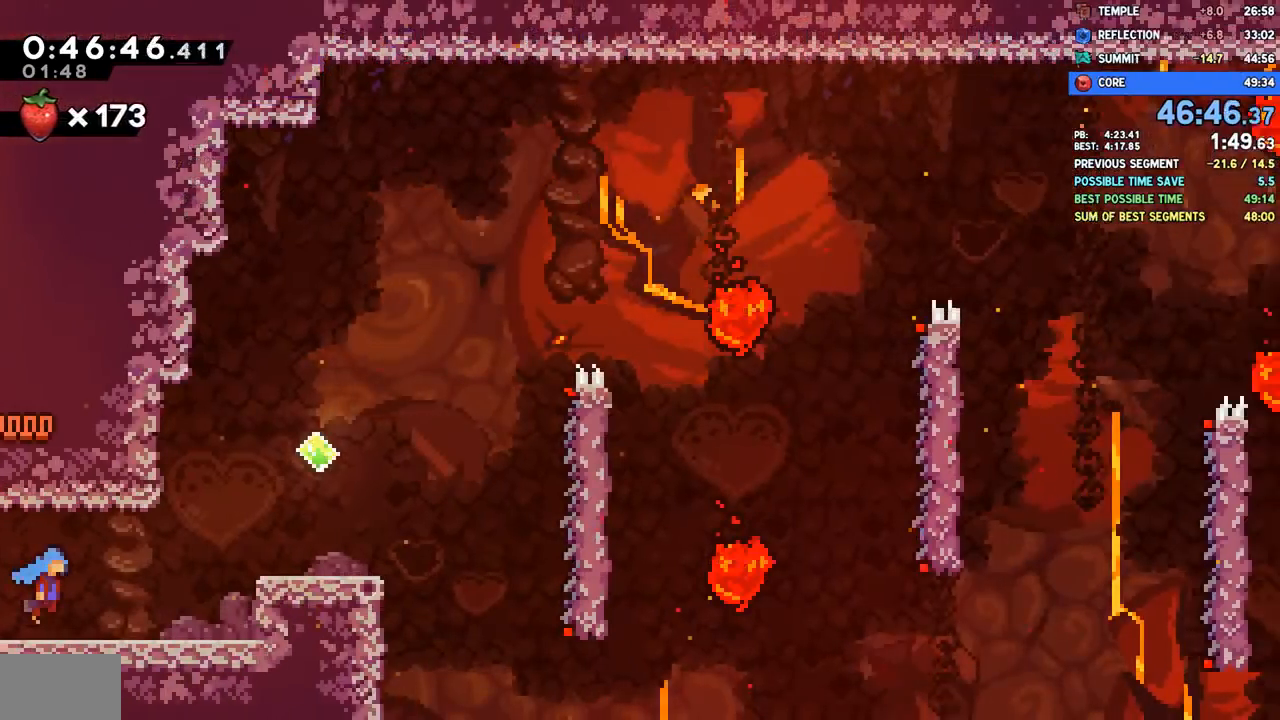
{"dt_ms": 500, "buttons": ["CROSS", "R1", "R2", "DPAD_RIGHT"], "left_stick": "center", "right_stick": "center"}
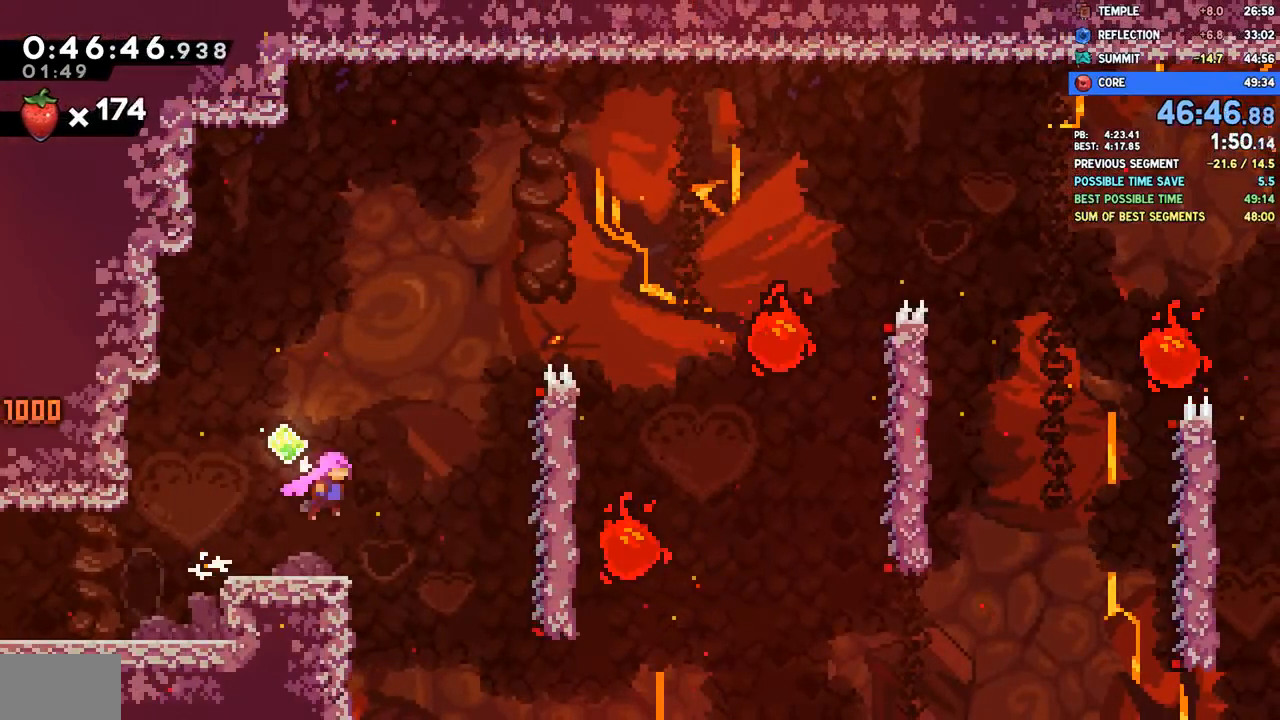
{"dt_ms": 500, "buttons": ["R1", "R2", "DPAD_UP", "DPAD_RIGHT"], "left_stick": "center", "right_stick": "center", "events": [[83, "DPAD_UP", "down"], [267, "CROSS", "up"]]}
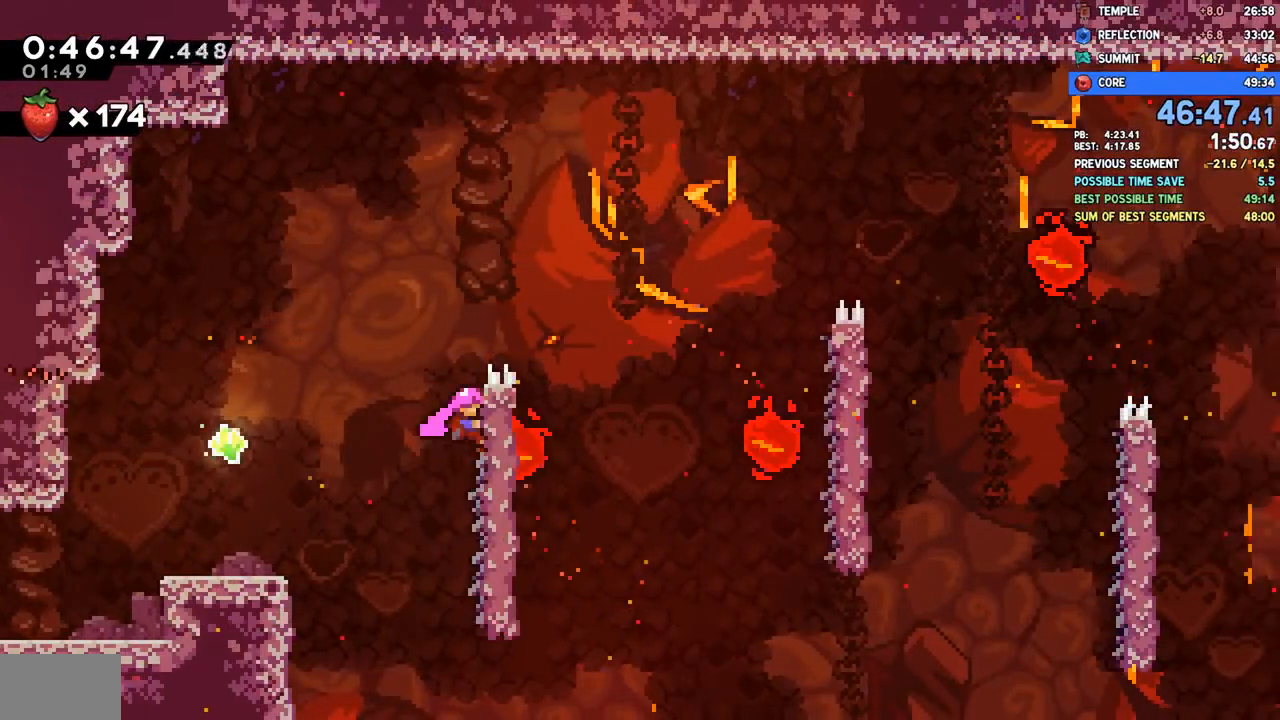
{"dt_ms": 1000, "buttons": ["DPAD_RIGHT"], "left_stick": "center", "right_stick": "center"}
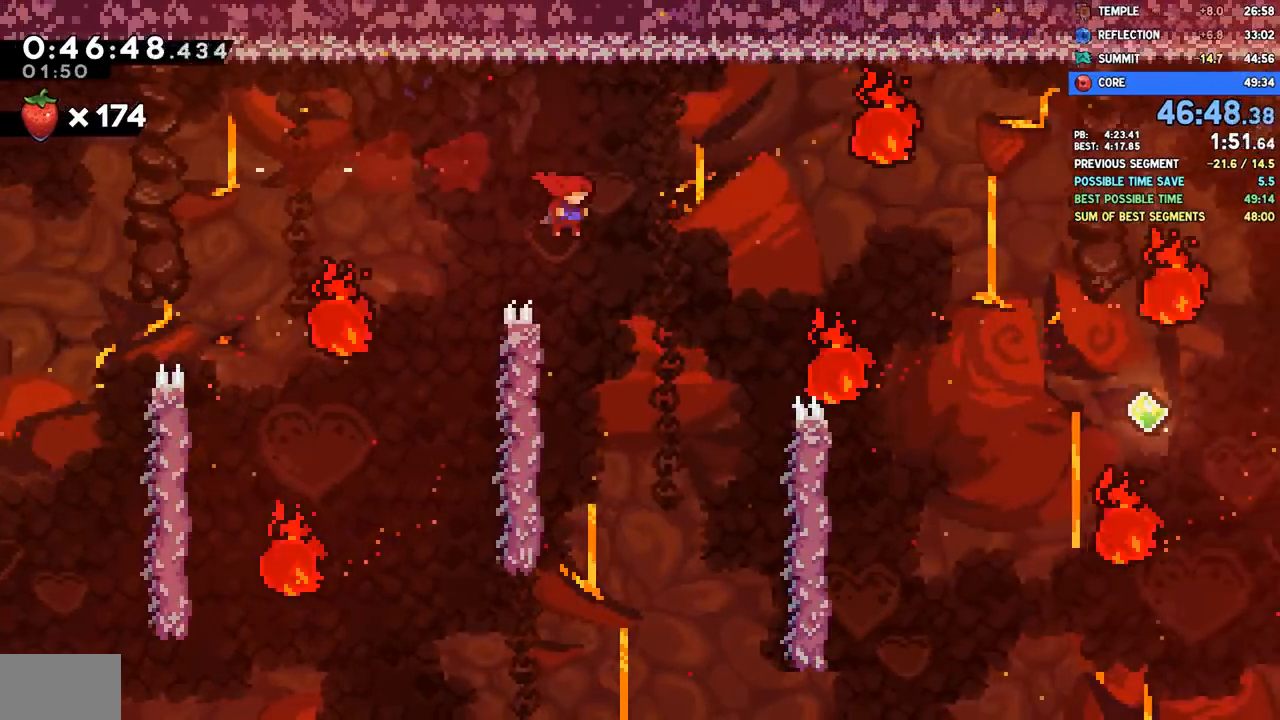
{"dt_ms": 500, "buttons": ["DPAD_RIGHT"], "left_stick": "center", "right_stick": "center", "events": []}
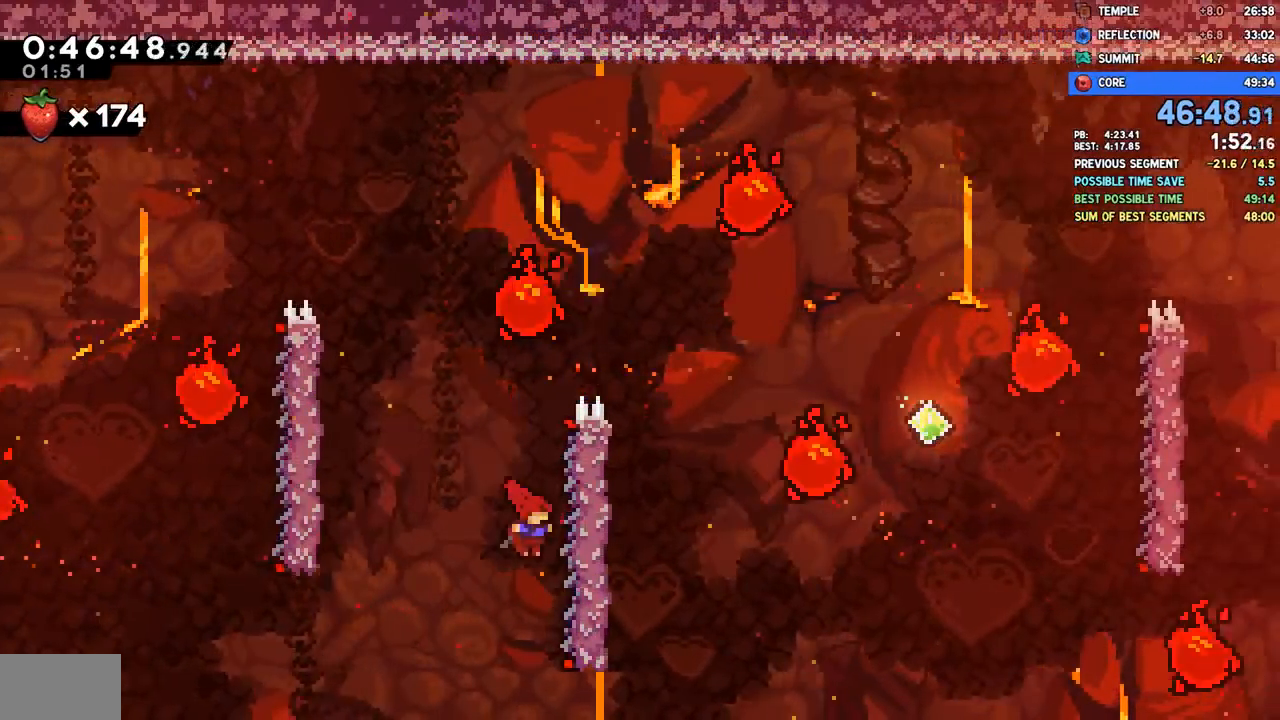
{"dt_ms": 500, "buttons": ["R2", "DPAD_RIGHT"], "left_stick": "center", "right_stick": "center", "events": [[50, "R2", "down"]]}
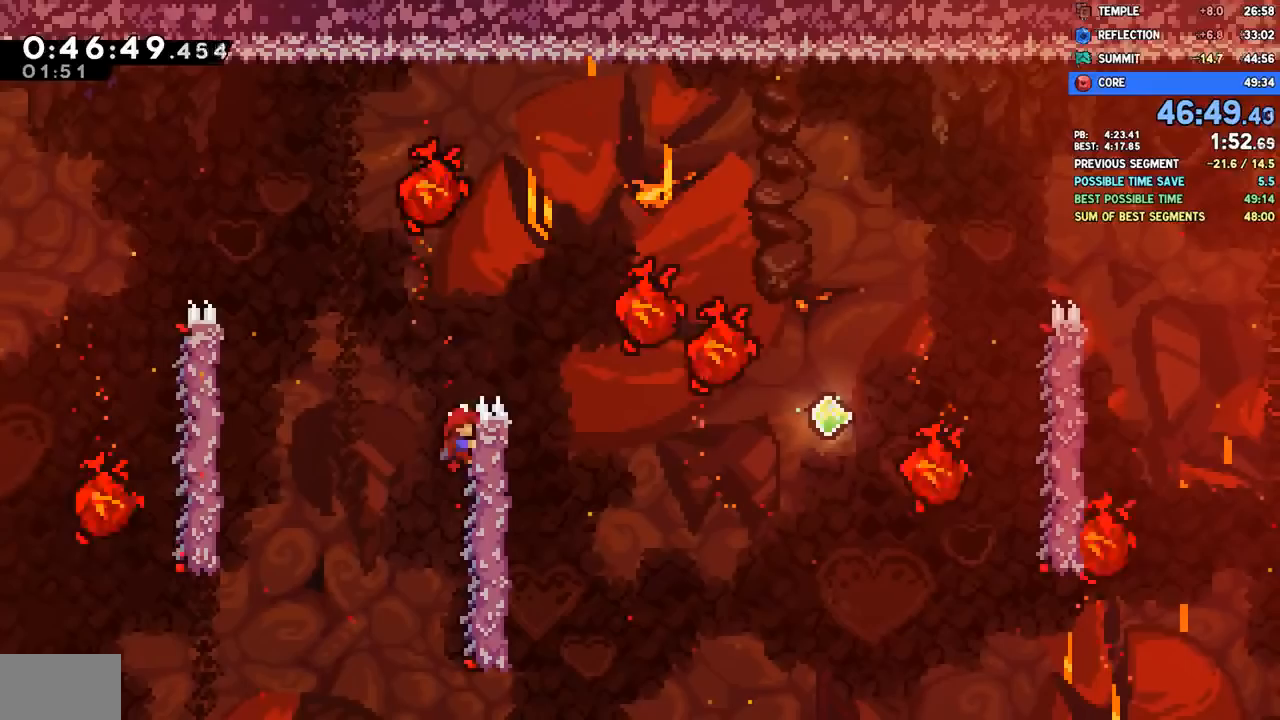
{"dt_ms": 500, "buttons": ["DPAD_RIGHT"], "left_stick": "center", "right_stick": "center"}